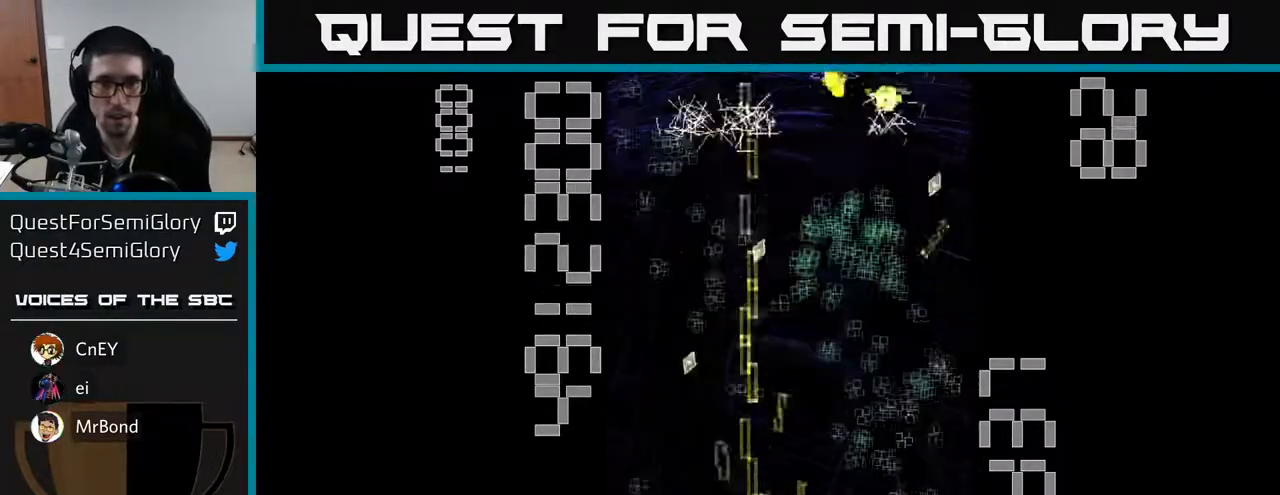
Gameplay with a controller (Xbox layout); each line is a JSON object with the inputs held at the frame after it. "events" lists button and stick changes between this image and that frame as [ms after this image, input, new state], when the widget could be followed in between. Not read: L3 R3 right_stick.
{"buttons": ["X", "R2", "DPAD_UP"], "left_stick": "center", "events": [[200, "DPAD_RIGHT", "up"], [200, "DPAD_UP", "down"], [250, "DPAD_LEFT", "down"], [400, "DPAD_LEFT", "up"], [500, "X", "down"]]}
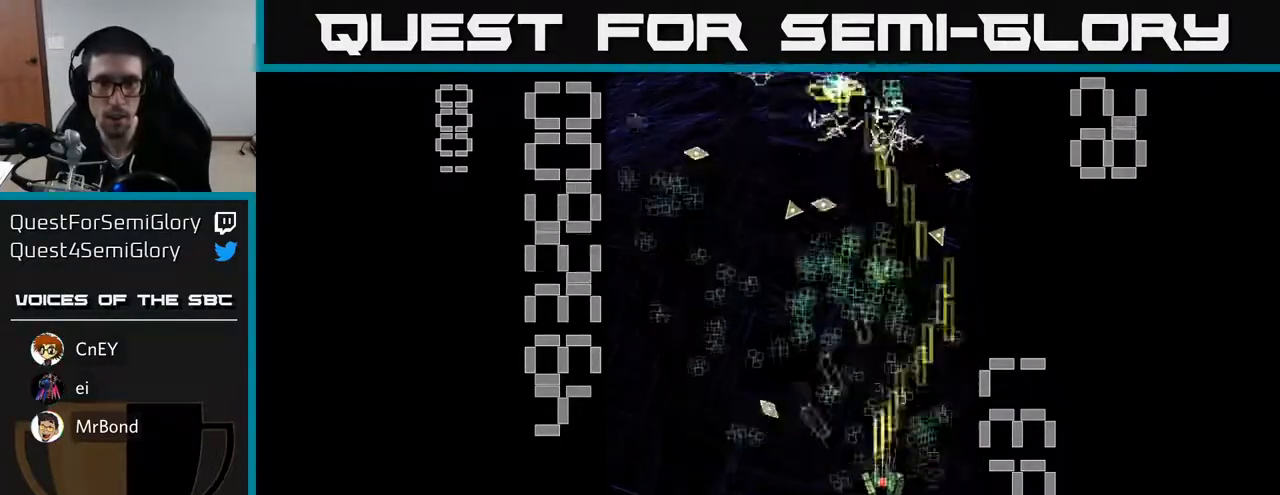
{"buttons": ["X", "R2", "DPAD_LEFT"], "left_stick": "center", "events": [[183, "DPAD_UP", "up"], [267, "DPAD_DOWN", "down"], [333, "DPAD_LEFT", "down"], [383, "DPAD_DOWN", "up"]]}
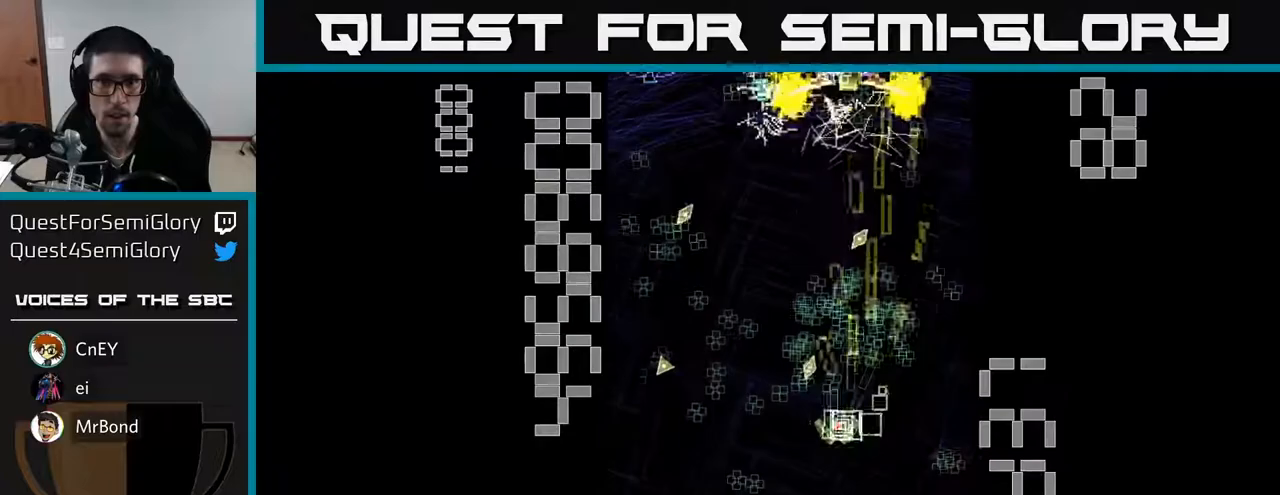
{"buttons": ["R2", "DPAD_LEFT"], "left_stick": "center", "events": [[17, "DPAD_DOWN", "down"], [183, "X", "up"], [367, "DPAD_DOWN", "up"]]}
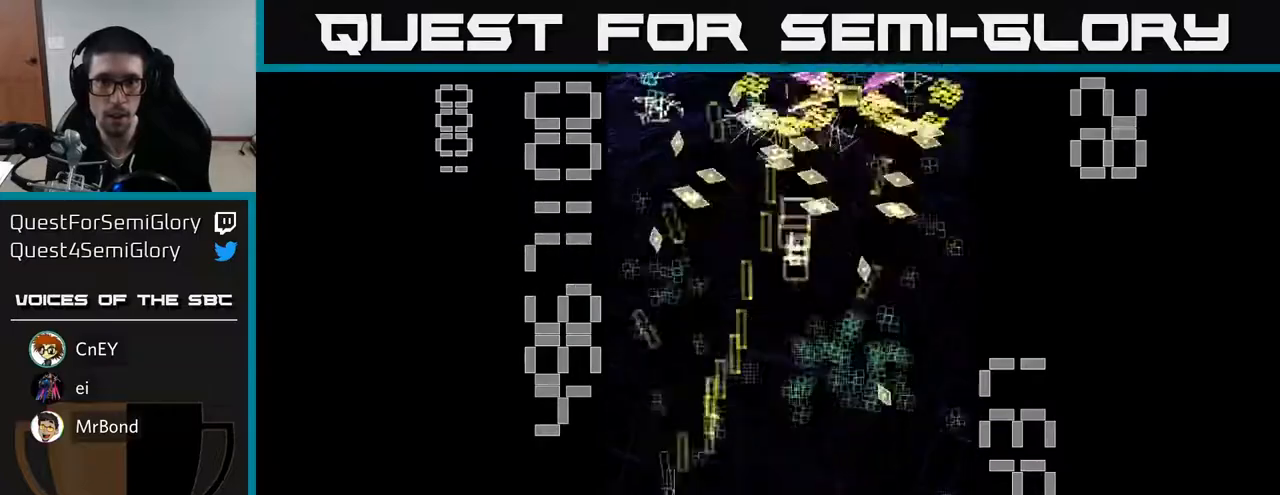
{"buttons": ["X", "R2", "DPAD_RIGHT"], "left_stick": "center", "events": [[33, "DPAD_LEFT", "up"], [67, "DPAD_RIGHT", "down"], [167, "X", "down"]]}
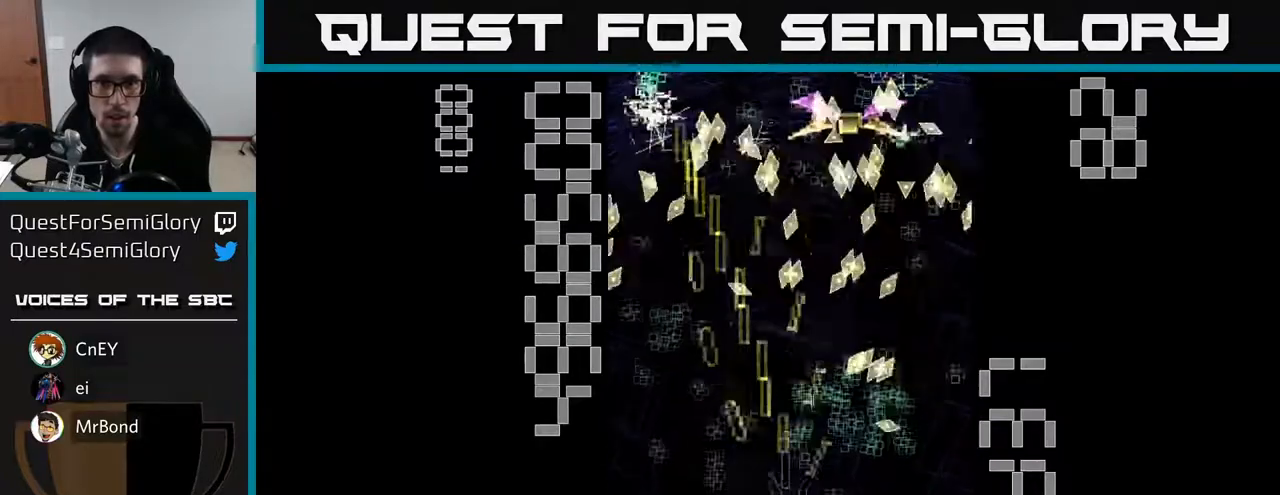
{"buttons": ["R2", "DPAD_UP", "DPAD_LEFT"], "left_stick": "center", "events": [[100, "DPAD_DOWN", "down"], [117, "DPAD_RIGHT", "up"], [183, "X", "up"], [233, "DPAD_LEFT", "down"], [300, "DPAD_DOWN", "up"], [467, "DPAD_UP", "down"]]}
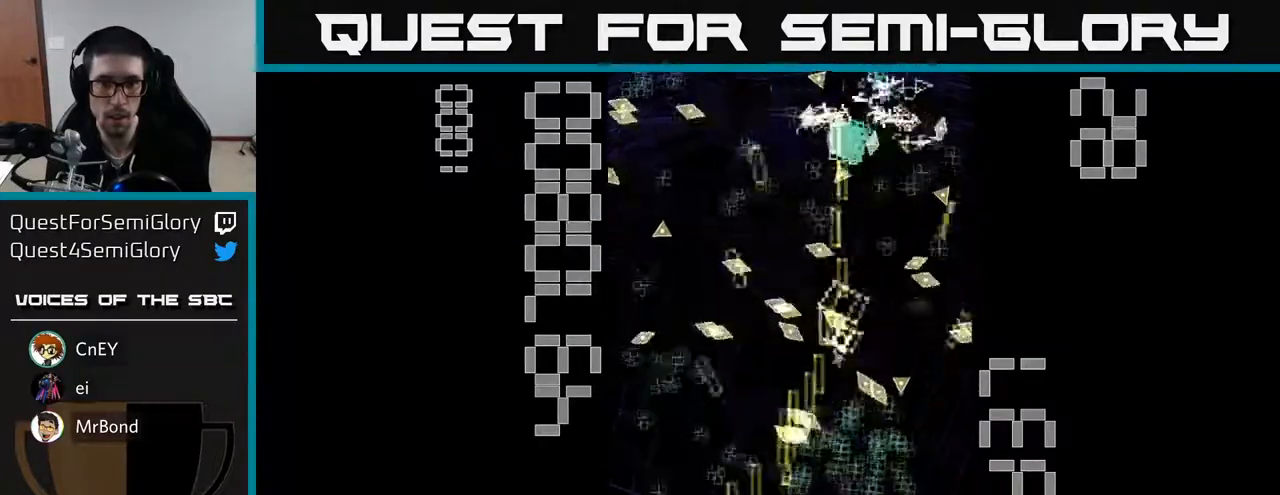
{"buttons": ["R2", "DPAD_RIGHT"], "left_stick": "center", "events": [[83, "DPAD_LEFT", "up"], [133, "DPAD_UP", "up"], [150, "DPAD_RIGHT", "down"], [183, "DPAD_DOWN", "down"], [183, "DPAD_RIGHT", "up"], [183, "X", "down"], [317, "DPAD_DOWN", "up"], [450, "X", "up"], [483, "DPAD_RIGHT", "down"]]}
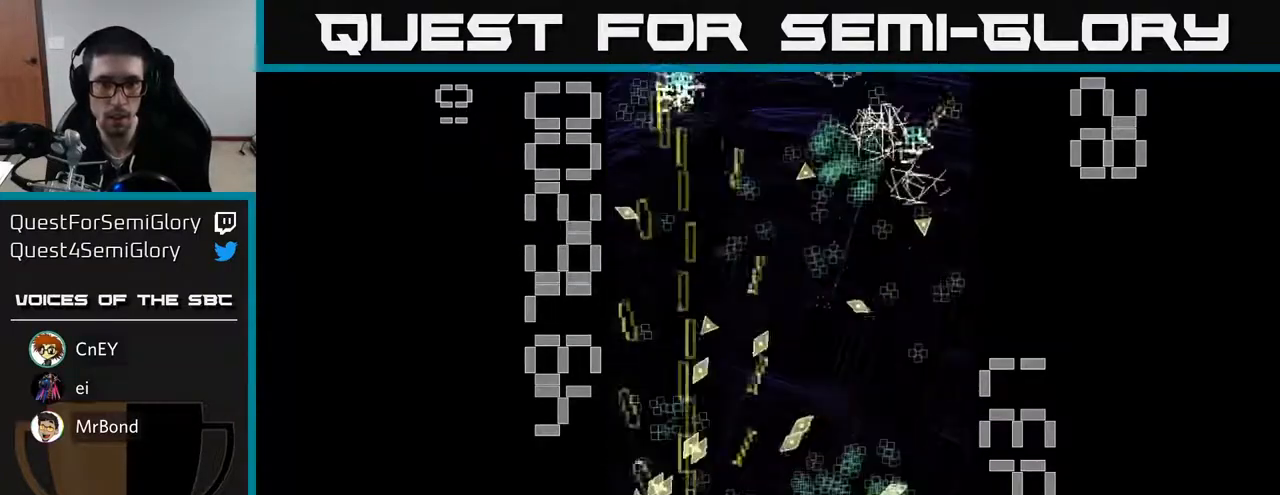
{"buttons": ["R2", "DPAD_DOWN", "DPAD_RIGHT"], "left_stick": "center", "events": [[250, "DPAD_RIGHT", "up"], [250, "DPAD_UP", "down"], [350, "DPAD_UP", "up"], [367, "DPAD_RIGHT", "down"], [400, "DPAD_DOWN", "down"]]}
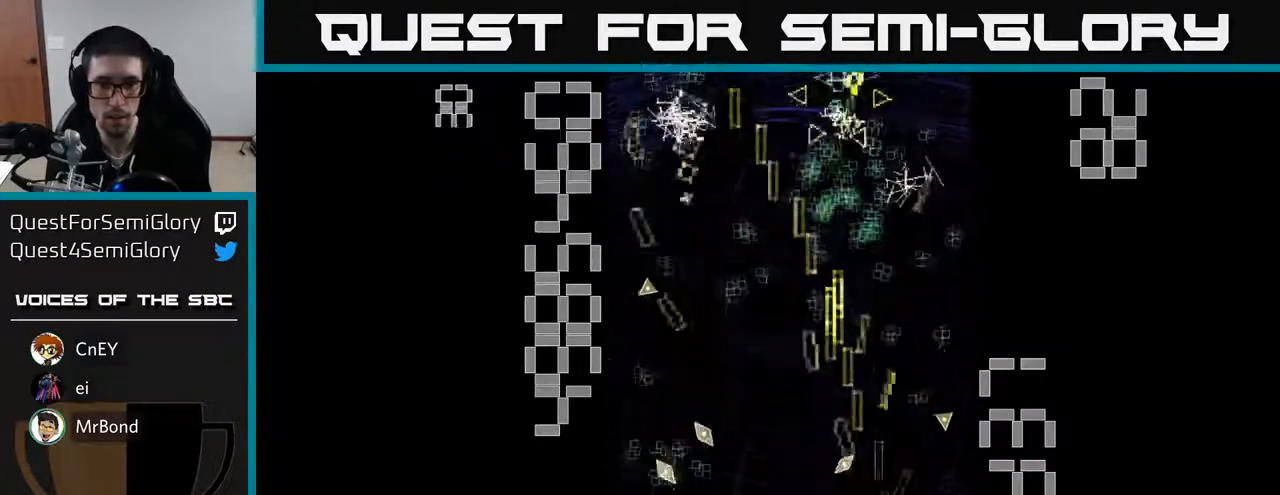
{"buttons": ["R2", "DPAD_UP", "DPAD_RIGHT"], "left_stick": "center", "events": [[133, "DPAD_DOWN", "up"], [133, "DPAD_RIGHT", "up"], [167, "DPAD_LEFT", "down"], [167, "DPAD_UP", "down"], [283, "DPAD_LEFT", "up"], [450, "DPAD_RIGHT", "down"]]}
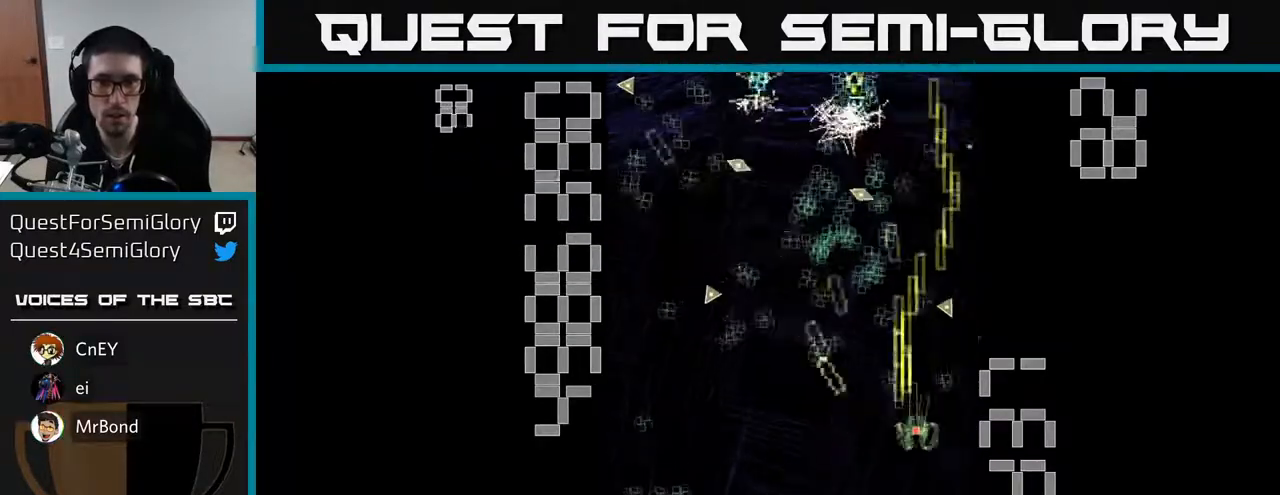
{"buttons": ["X", "R2", "DPAD_UP"], "left_stick": "center", "events": [[17, "DPAD_RIGHT", "up"], [50, "DPAD_LEFT", "down"], [133, "DPAD_UP", "up"], [167, "X", "down"], [283, "DPAD_DOWN", "down"], [300, "DPAD_LEFT", "up"], [450, "DPAD_DOWN", "up"], [500, "DPAD_UP", "down"]]}
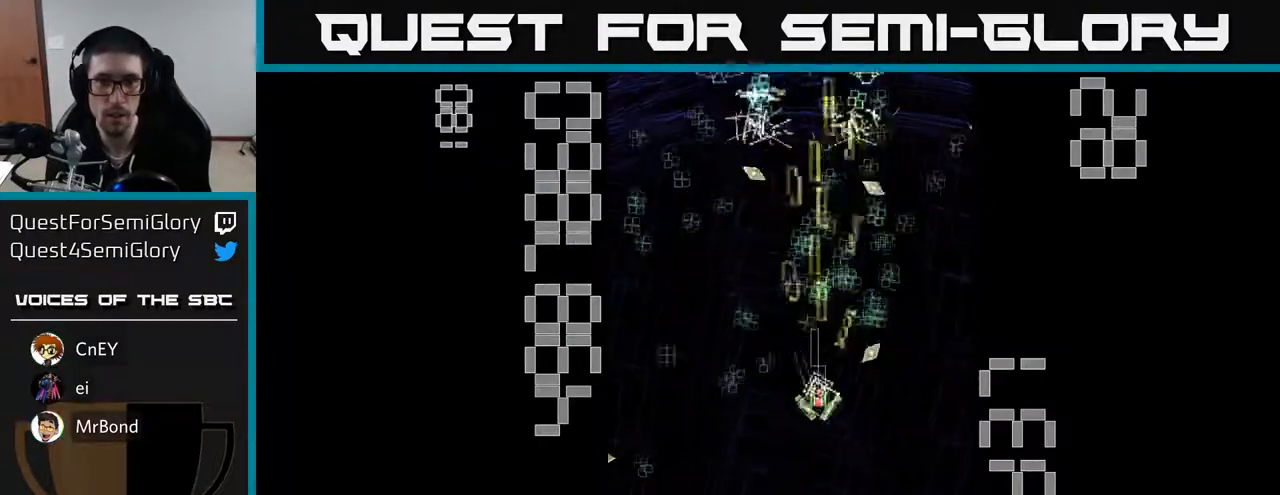
{"buttons": ["R2", "DPAD_LEFT"], "left_stick": "center", "events": [[83, "DPAD_RIGHT", "down"], [117, "X", "up"], [200, "DPAD_UP", "up"], [250, "DPAD_RIGHT", "up"], [283, "DPAD_LEFT", "down"]]}
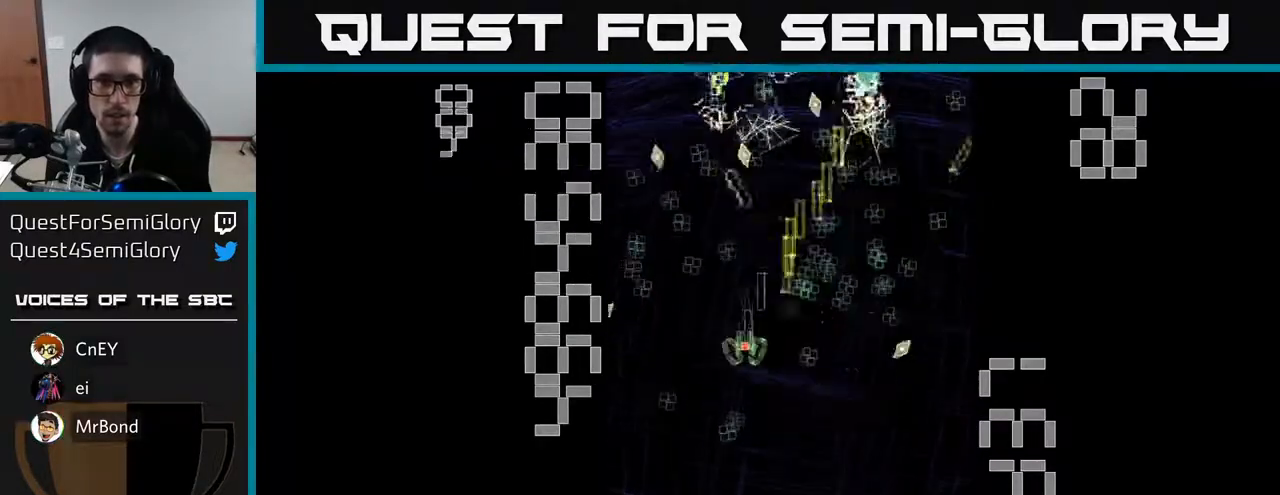
{"buttons": ["R2", "DPAD_DOWN"], "left_stick": "center", "events": [[33, "DPAD_DOWN", "down"], [83, "DPAD_LEFT", "up"]]}
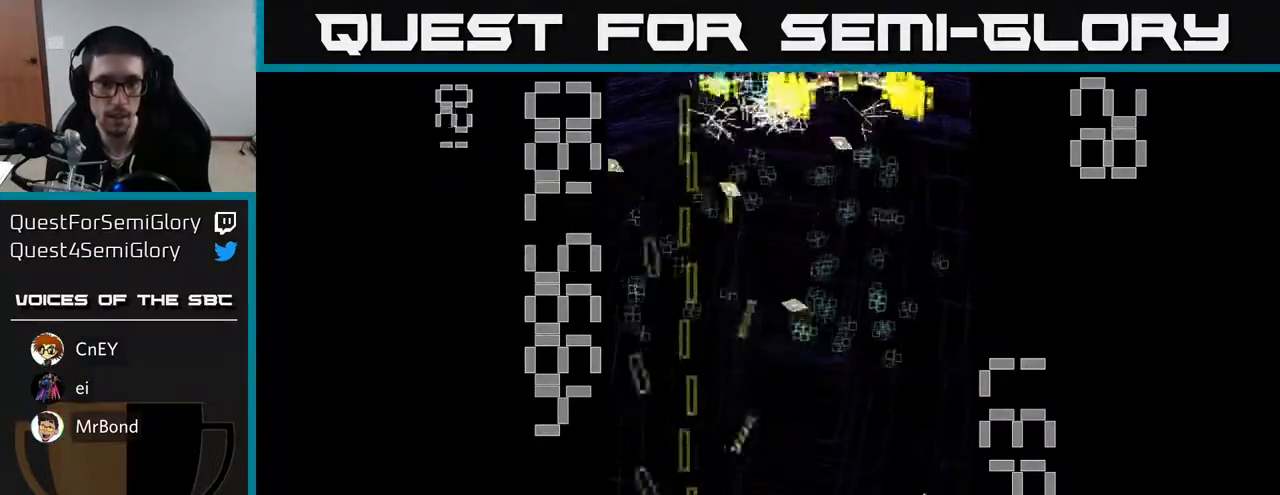
{"buttons": ["X", "R2", "DPAD_UP"], "left_stick": "center", "events": [[33, "DPAD_DOWN", "up"], [33, "DPAD_LEFT", "down"], [117, "DPAD_UP", "down"], [167, "DPAD_LEFT", "up"], [200, "DPAD_RIGHT", "down"], [367, "DPAD_RIGHT", "up"], [467, "X", "down"]]}
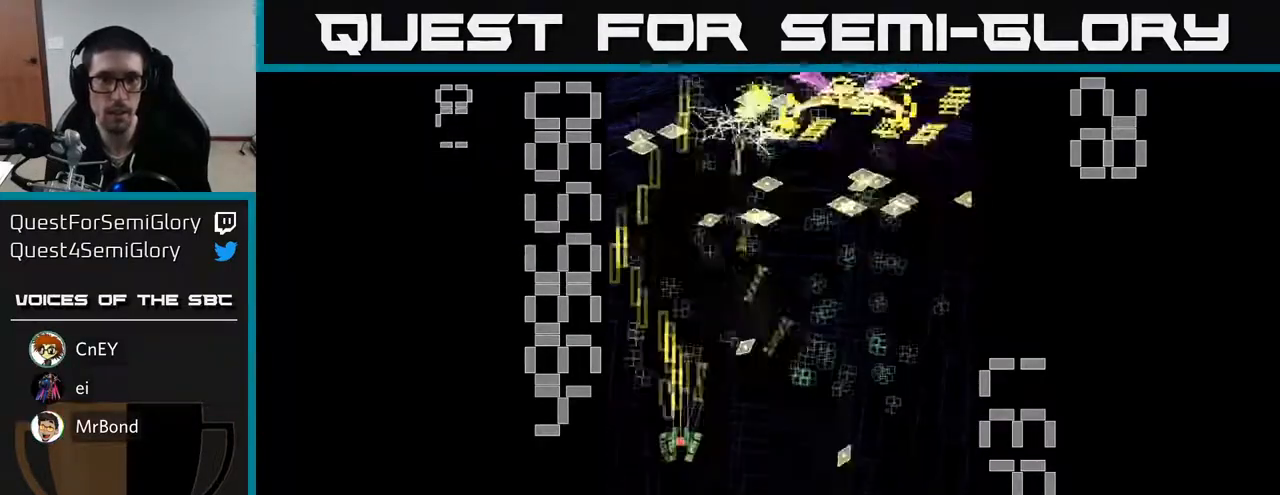
{"buttons": ["X", "R2", "DPAD_DOWN", "DPAD_RIGHT"], "left_stick": "center", "events": [[117, "DPAD_UP", "up"], [167, "DPAD_DOWN", "down"], [200, "DPAD_RIGHT", "down"], [233, "DPAD_DOWN", "up"], [333, "DPAD_DOWN", "down"]]}
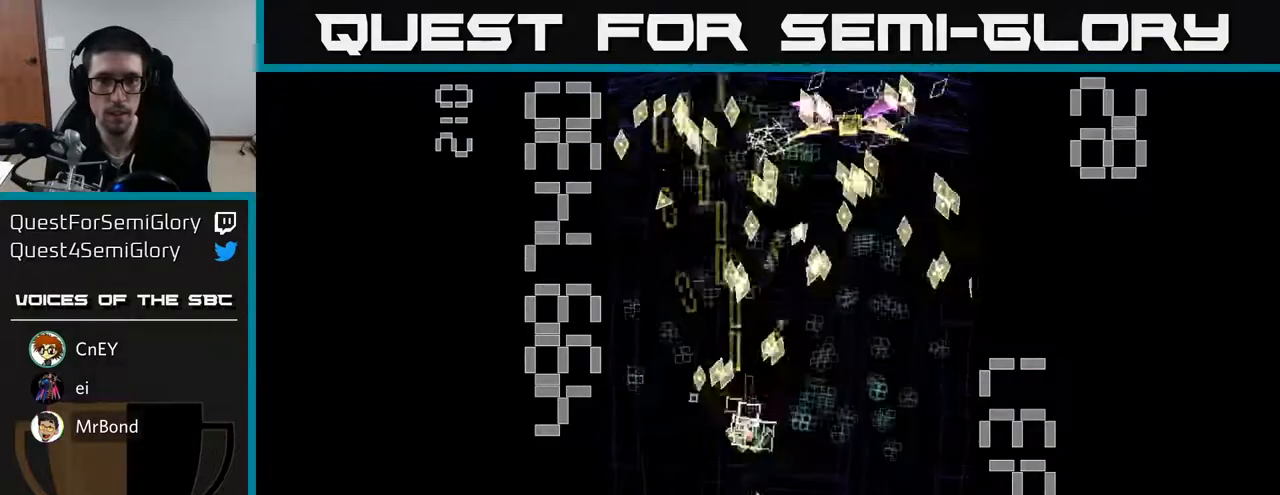
{"buttons": ["R2", "DPAD_DOWN"], "left_stick": "center", "events": [[50, "DPAD_DOWN", "up"], [300, "X", "up"], [383, "DPAD_DOWN", "down"], [400, "DPAD_RIGHT", "up"]]}
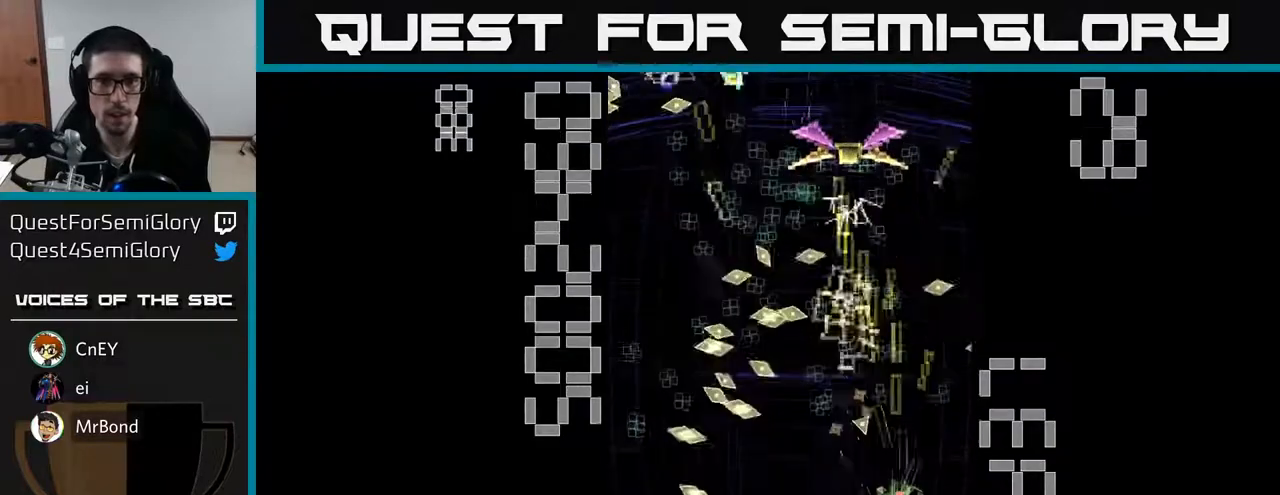
{"buttons": ["R2", "DPAD_UP"], "left_stick": "center", "events": [[167, "DPAD_DOWN", "up"], [183, "DPAD_LEFT", "down"], [250, "DPAD_UP", "down"], [317, "DPAD_LEFT", "up"], [367, "DPAD_RIGHT", "down"], [450, "DPAD_RIGHT", "up"]]}
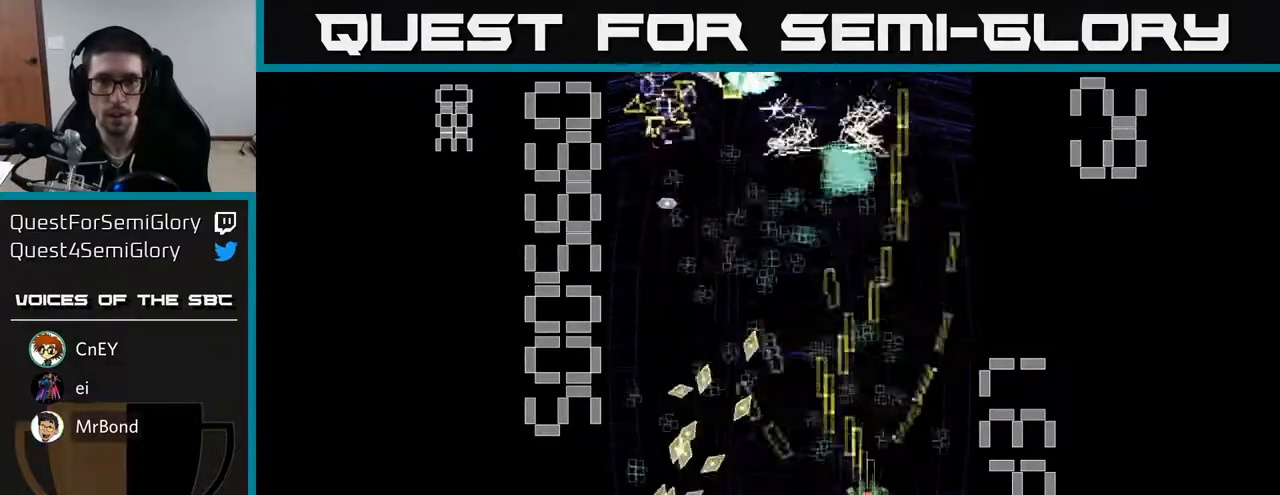
{"buttons": ["X", "R2", "DPAD_UP"], "left_stick": "center", "events": [[67, "DPAD_RIGHT", "down"], [133, "DPAD_UP", "up"], [150, "DPAD_RIGHT", "up"], [183, "DPAD_LEFT", "down"], [333, "DPAD_DOWN", "down"], [383, "X", "down"], [400, "DPAD_LEFT", "up"], [450, "DPAD_DOWN", "up"], [483, "DPAD_UP", "down"]]}
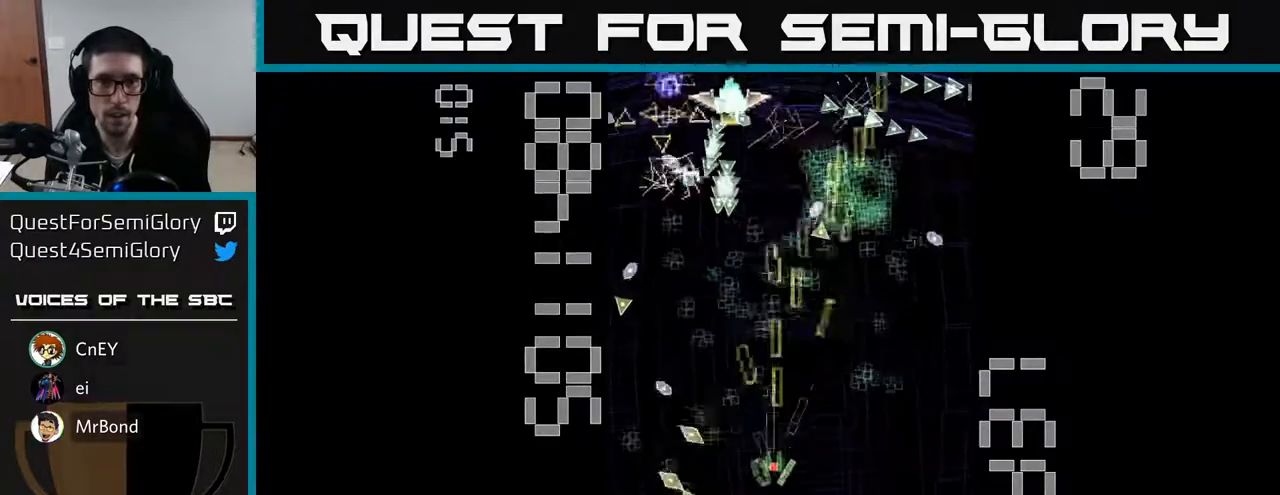
{"buttons": ["R2", "DPAD_DOWN"], "left_stick": "center", "events": [[100, "DPAD_LEFT", "down"], [117, "DPAD_UP", "up"], [283, "DPAD_DOWN", "down"], [317, "DPAD_LEFT", "up"], [367, "X", "up"]]}
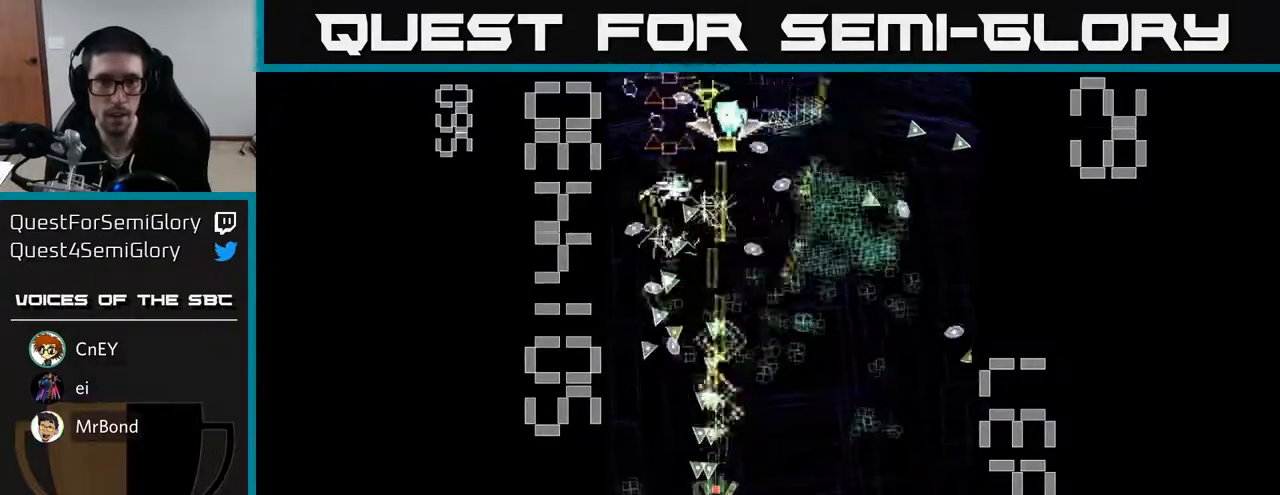
{"buttons": ["R2", "DPAD_LEFT"], "left_stick": "center", "events": [[50, "DPAD_RIGHT", "down"], [83, "DPAD_DOWN", "up"], [183, "DPAD_UP", "down"], [250, "DPAD_RIGHT", "up"], [333, "DPAD_LEFT", "down"], [500, "DPAD_UP", "up"]]}
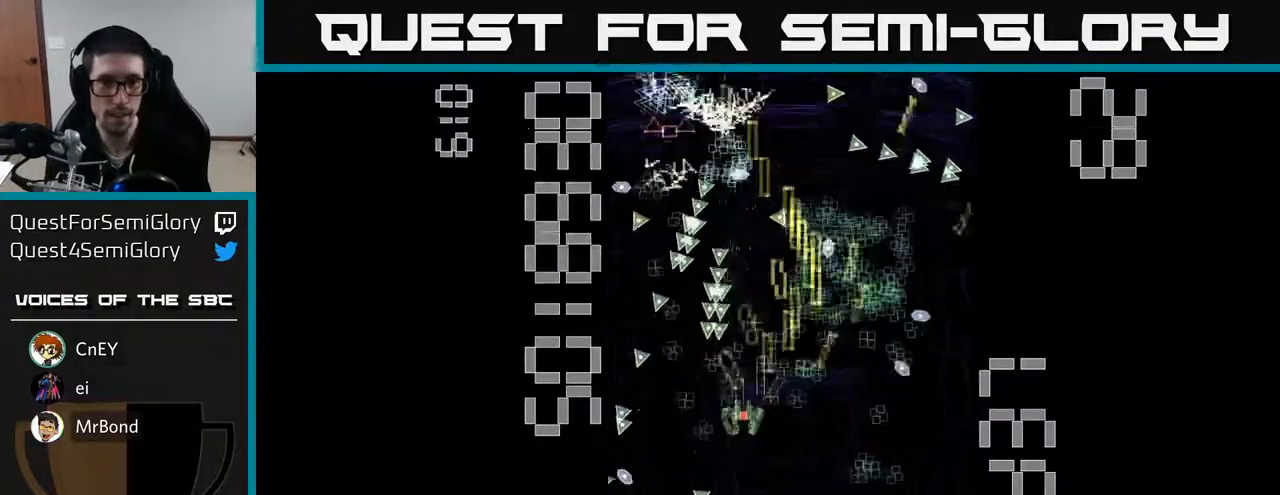
{"buttons": ["R2", "DPAD_RIGHT"], "left_stick": "center", "events": [[67, "DPAD_LEFT", "up"], [83, "DPAD_DOWN", "down"], [150, "DPAD_RIGHT", "down"], [317, "DPAD_DOWN", "up"]]}
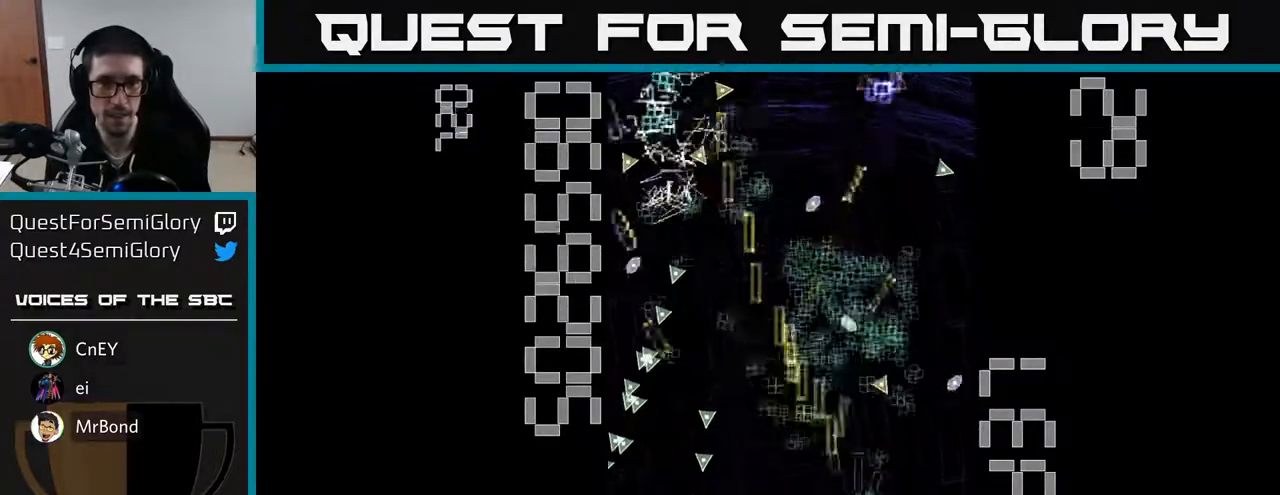
{"buttons": ["R2", "DPAD_DOWN", "DPAD_RIGHT"], "left_stick": "center", "events": [[50, "DPAD_RIGHT", "up"], [50, "DPAD_UP", "down"], [83, "DPAD_LEFT", "down"], [300, "DPAD_LEFT", "up"], [333, "DPAD_UP", "up"], [350, "DPAD_RIGHT", "down"], [367, "DPAD_UP", "down"], [450, "DPAD_UP", "up"], [483, "DPAD_DOWN", "down"]]}
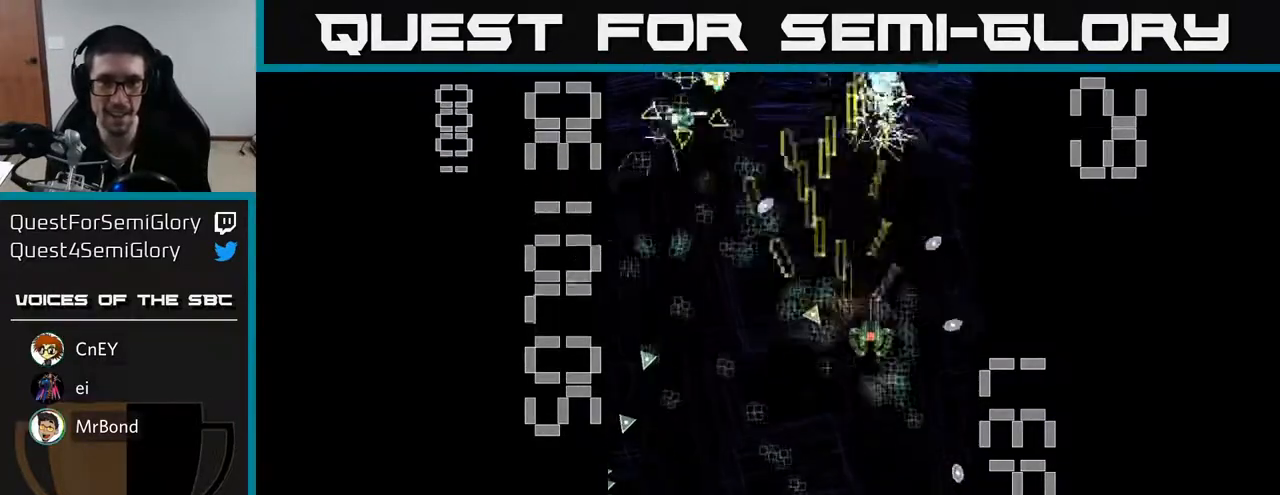
{"buttons": ["R2", "DPAD_LEFT"], "left_stick": "center", "events": [[133, "DPAD_RIGHT", "up"], [233, "DPAD_LEFT", "down"], [317, "DPAD_DOWN", "up"]]}
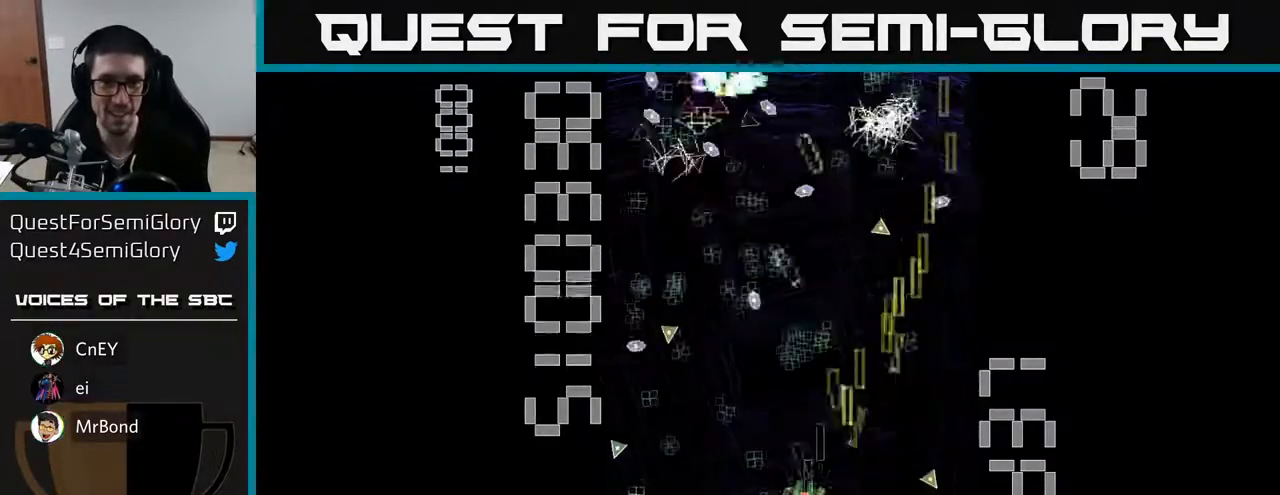
{"buttons": ["R2", "DPAD_DOWN", "DPAD_RIGHT"], "left_stick": "center", "events": [[283, "DPAD_DOWN", "down"], [283, "DPAD_LEFT", "up"], [317, "DPAD_RIGHT", "down"]]}
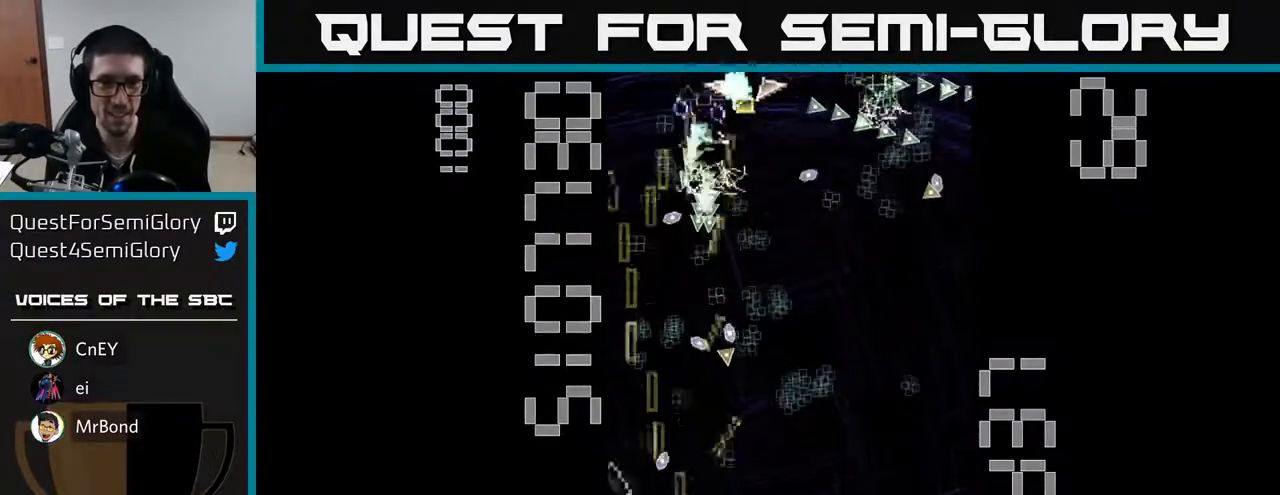
{"buttons": ["X", "R2", "DPAD_UP", "DPAD_RIGHT"], "left_stick": "center", "events": [[33, "DPAD_DOWN", "up"], [117, "DPAD_RIGHT", "up"], [117, "DPAD_UP", "down"], [333, "DPAD_UP", "up"], [350, "DPAD_RIGHT", "down"], [483, "DPAD_UP", "down"], [500, "X", "down"]]}
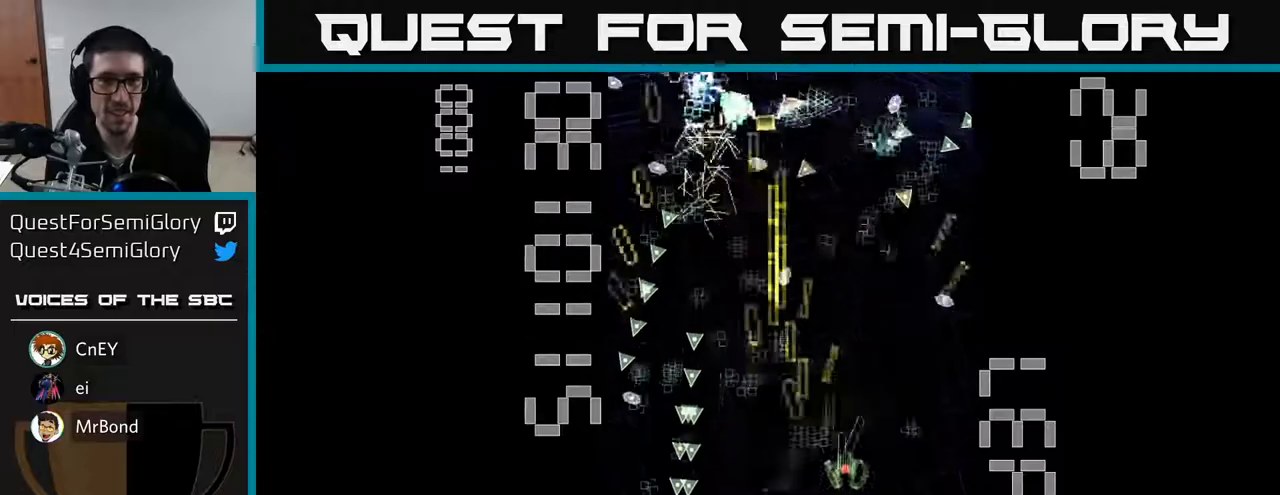
{"buttons": ["R2", "DPAD_DOWN"], "left_stick": "center", "events": [[17, "DPAD_RIGHT", "up"], [83, "DPAD_LEFT", "down"], [150, "DPAD_UP", "up"], [283, "DPAD_DOWN", "down"], [300, "DPAD_LEFT", "up"], [350, "DPAD_RIGHT", "down"], [400, "DPAD_RIGHT", "up"], [450, "X", "up"]]}
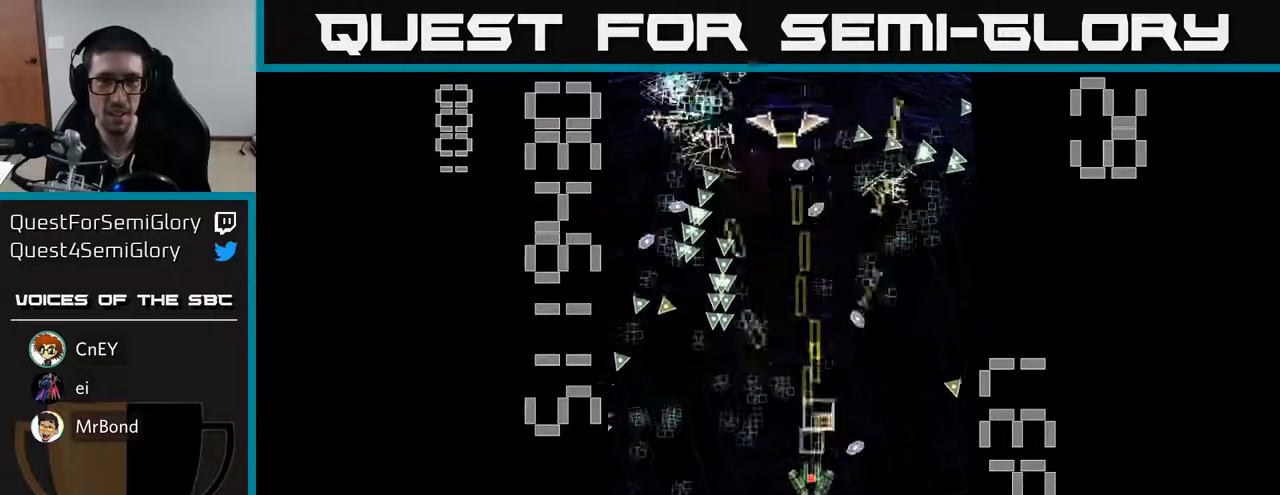
{"buttons": ["R2", "DPAD_UP"], "left_stick": "center", "events": [[167, "DPAD_DOWN", "up"], [200, "DPAD_UP", "down"]]}
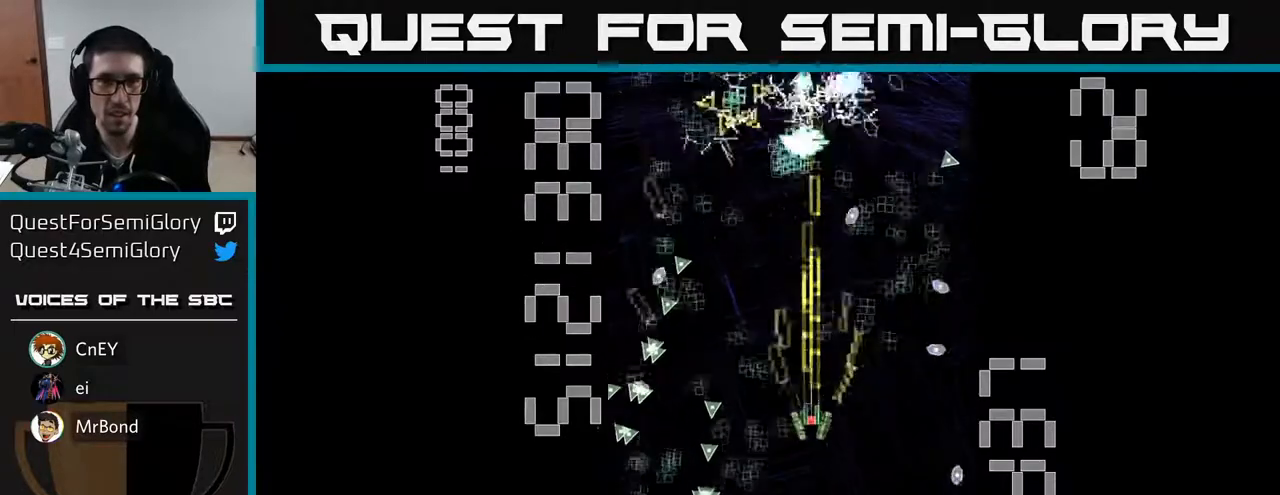
{"buttons": ["R2", "DPAD_LEFT"], "left_stick": "center", "events": [[33, "DPAD_UP", "up"], [83, "DPAD_DOWN", "down"], [350, "DPAD_DOWN", "up"], [350, "DPAD_LEFT", "down"]]}
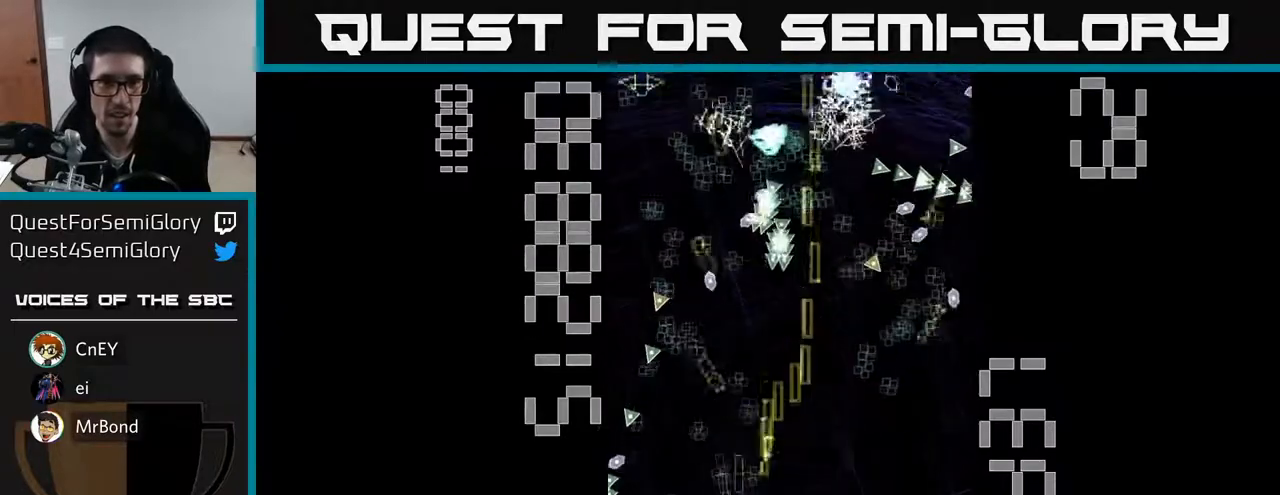
{"buttons": ["R2", "DPAD_RIGHT"], "left_stick": "center", "events": [[150, "DPAD_DOWN", "down"], [150, "DPAD_LEFT", "up"], [200, "DPAD_RIGHT", "down"], [250, "DPAD_DOWN", "up"]]}
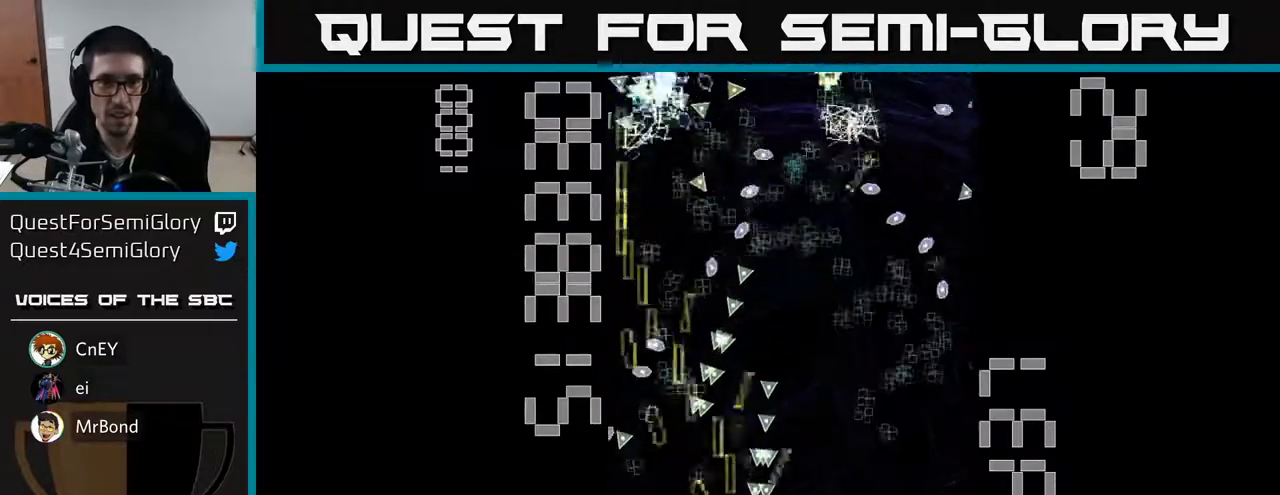
{"buttons": ["R2", "DPAD_DOWN", "DPAD_LEFT"], "left_stick": "center", "events": [[83, "DPAD_UP", "down"], [133, "DPAD_RIGHT", "up"], [433, "DPAD_LEFT", "down"], [450, "DPAD_UP", "up"], [483, "DPAD_DOWN", "down"]]}
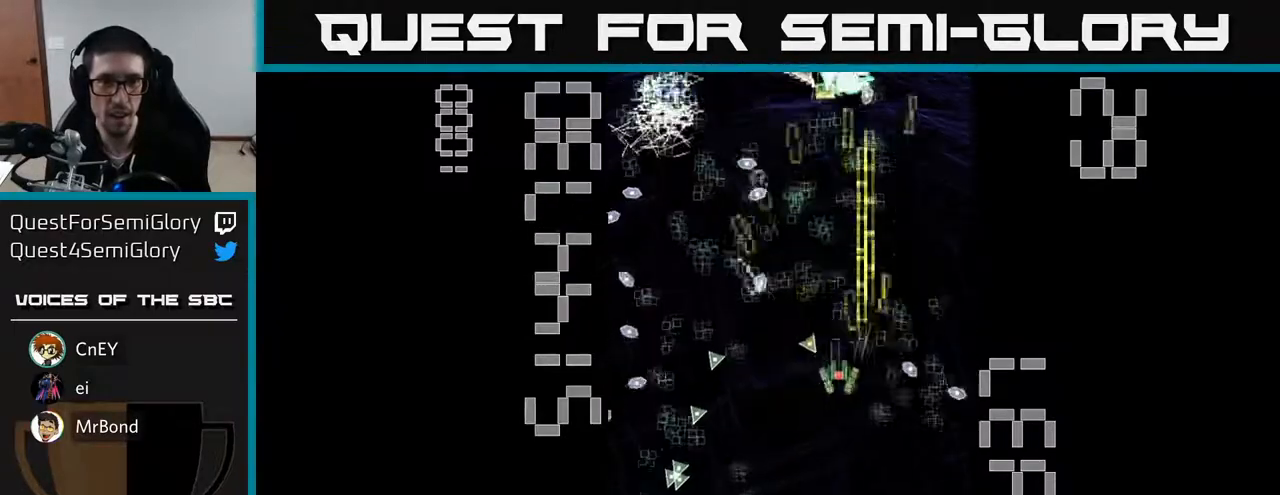
{"buttons": ["X", "R2", "DPAD_DOWN"], "left_stick": "center", "events": [[67, "DPAD_LEFT", "up"], [117, "X", "down"], [417, "DPAD_RIGHT", "down"], [467, "DPAD_RIGHT", "up"]]}
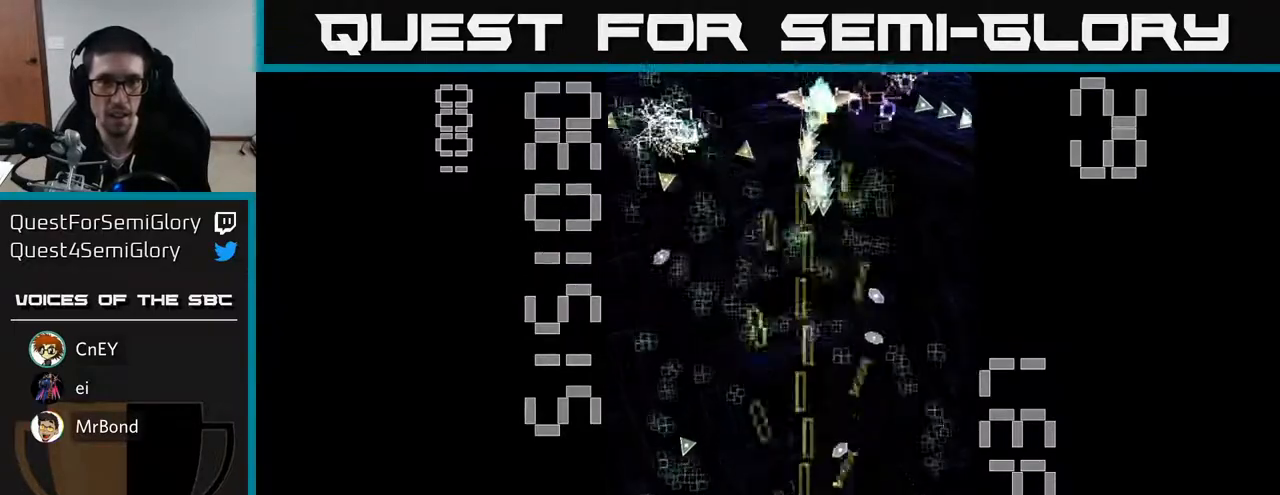
{"buttons": ["R2", "DPAD_LEFT"], "left_stick": "center", "events": [[233, "DPAD_DOWN", "up"], [233, "DPAD_RIGHT", "down"], [267, "DPAD_UP", "down"], [283, "DPAD_RIGHT", "up"], [300, "X", "up"], [350, "DPAD_LEFT", "down"], [400, "DPAD_UP", "up"]]}